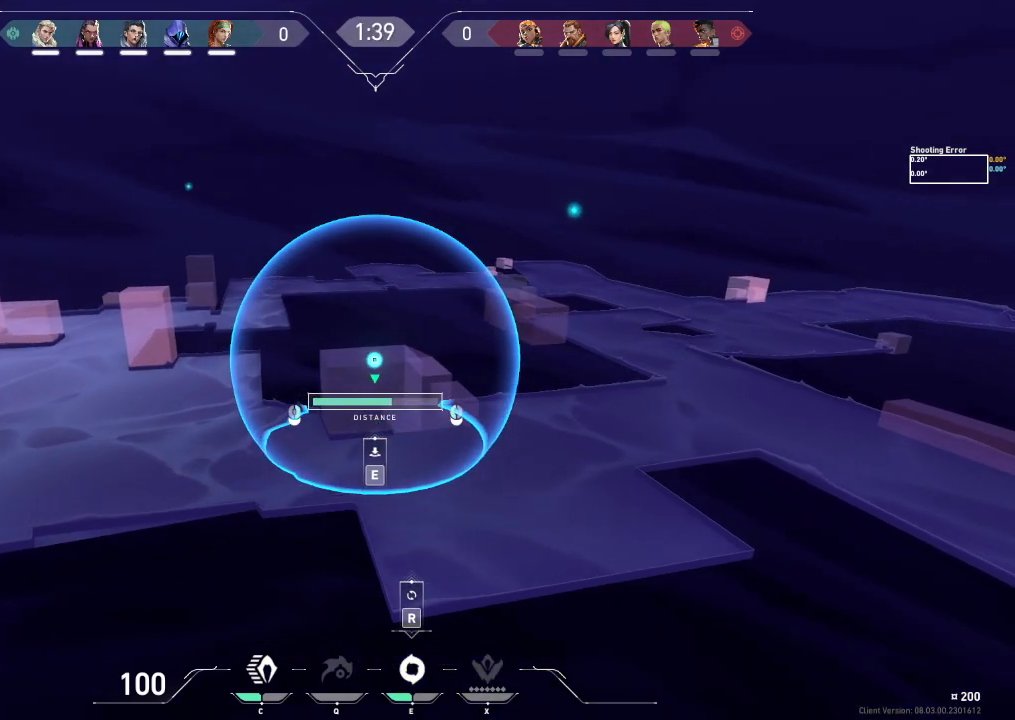
Gameplay with keyboard; each line is a JSON object with the keys held at the frame after it. "events" lists presses ("down") and releases ("up") of "a", "ctrl", "d", "e", "f", "q", "r", "s", "shift", "space", "tab" and "w" between this image and that frame as [ms after this image, input, new state], when the widget could be followed in between. No other keys are recorded. Mouse input is not recorded.
{"keys": [], "events": [[133, "e", "down"], [250, "e", "up"]]}
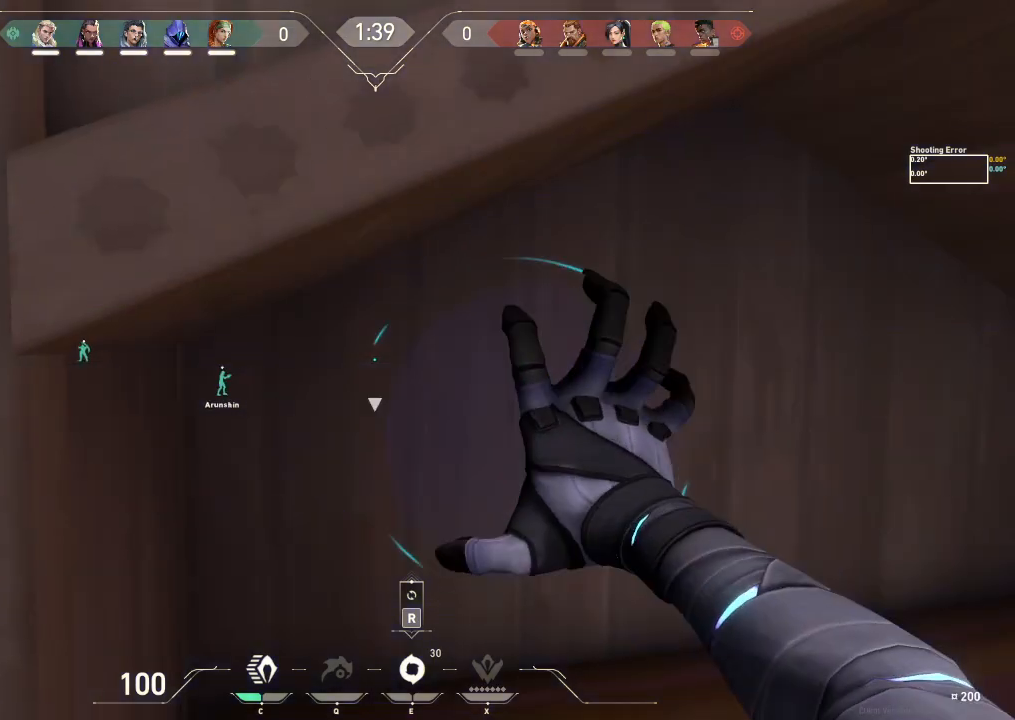
{"keys": ["d"], "events": [[350, "s", "down"], [467, "d", "down"], [467, "s", "up"]]}
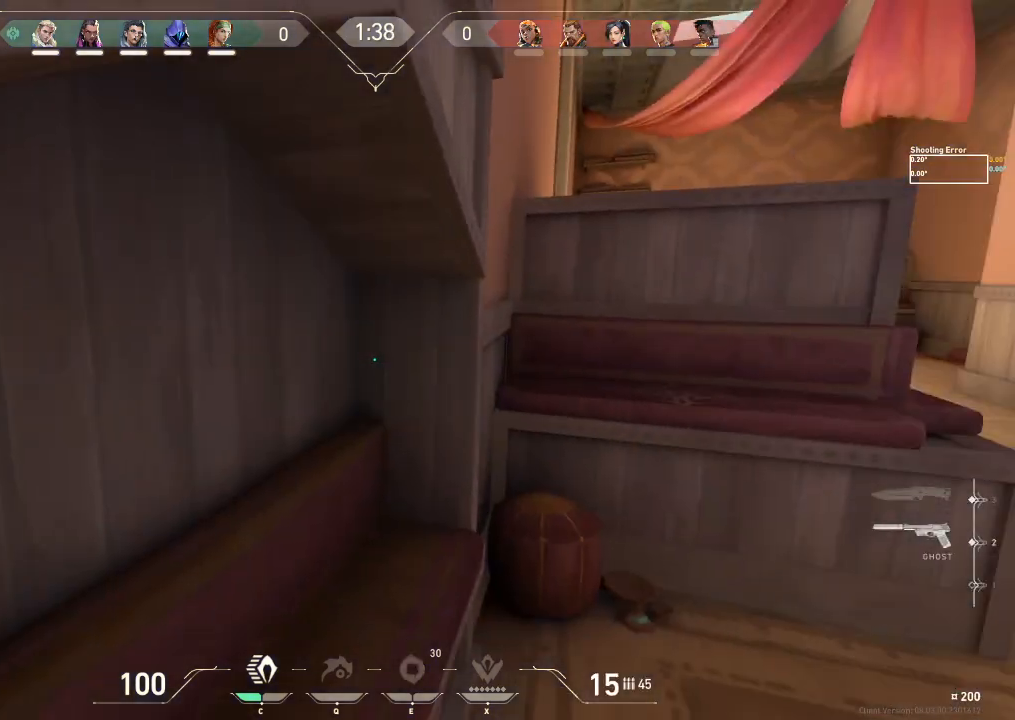
{"keys": ["d", "w"], "events": [[267, "w", "down"]]}
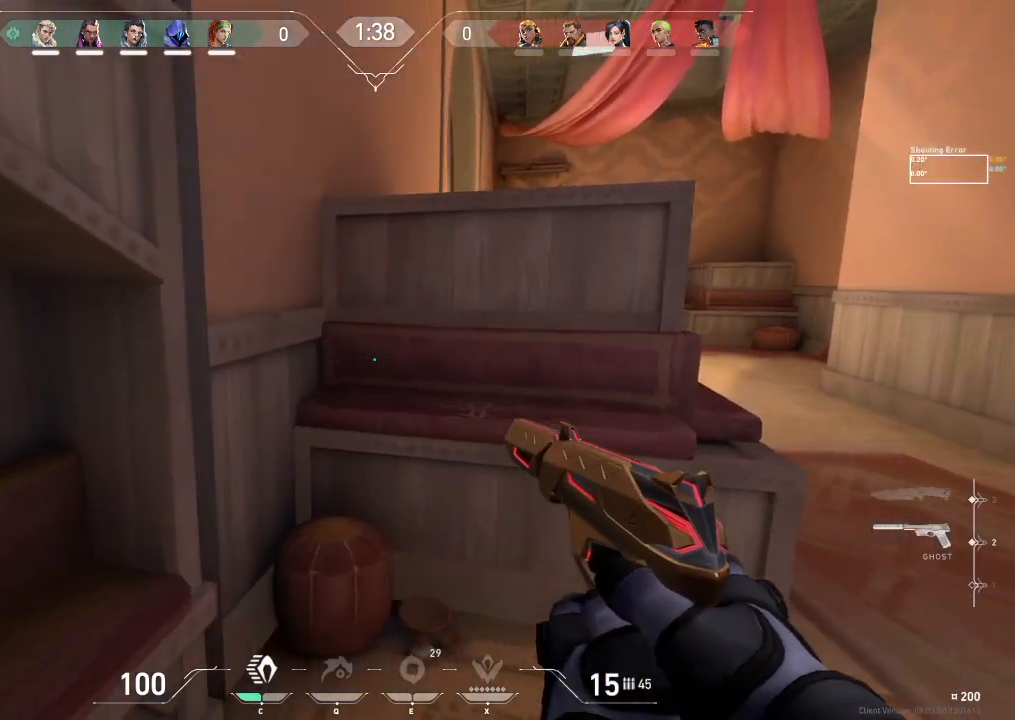
{"keys": ["d"], "events": [[333, "w", "up"]]}
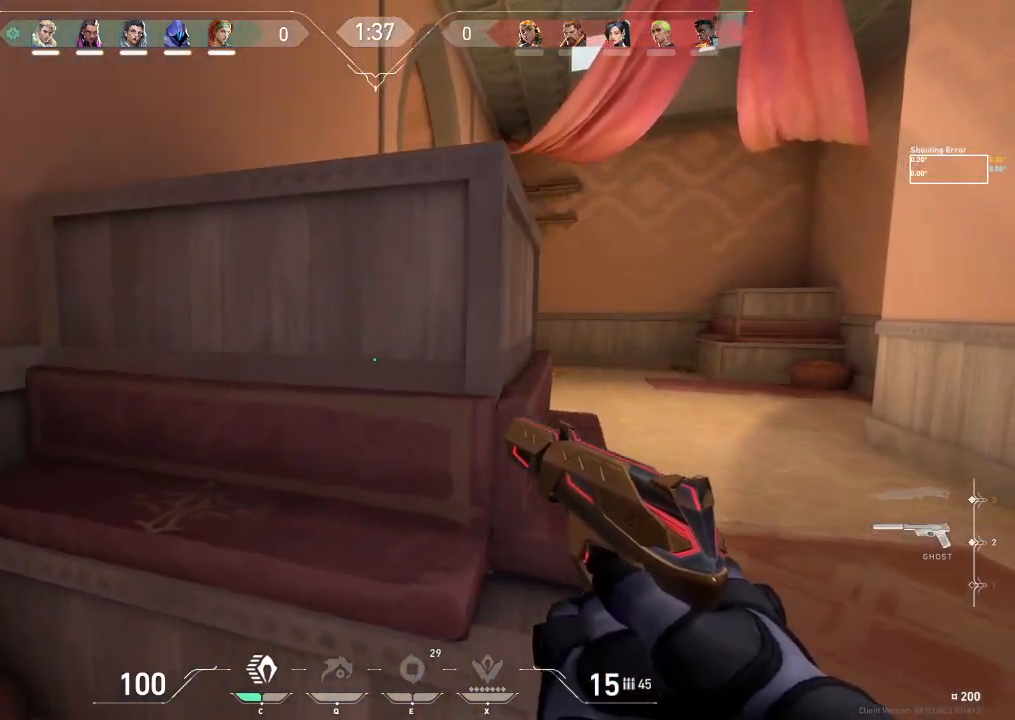
{"keys": ["d"], "events": [[100, "w", "down"], [167, "d", "up"], [300, "d", "down"], [417, "w", "up"]]}
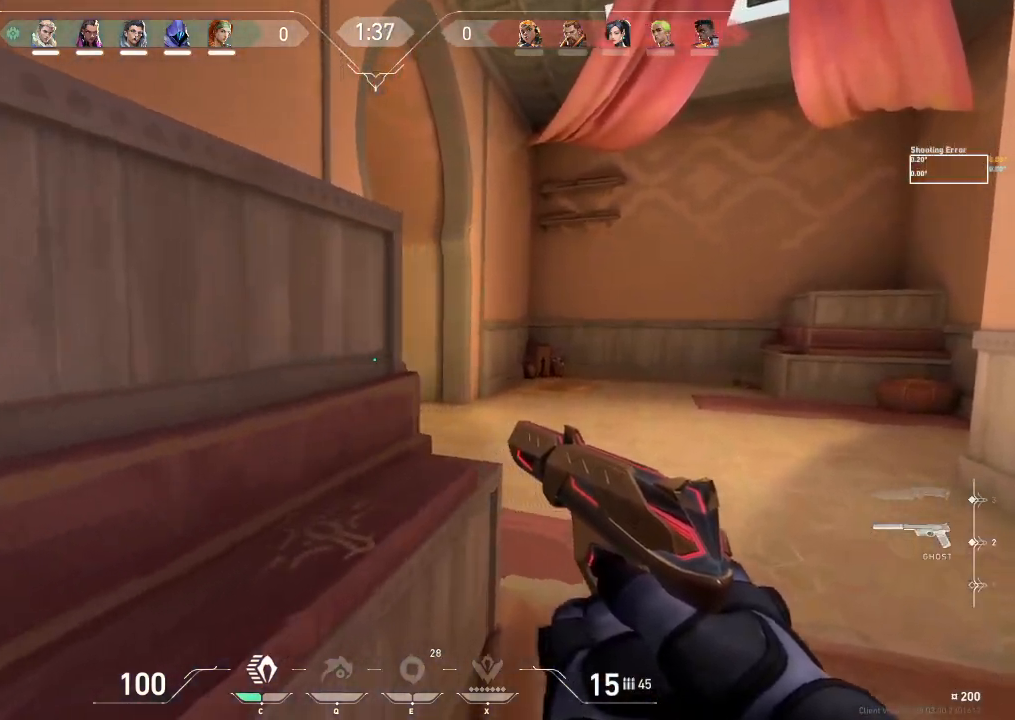
{"keys": ["a", "s"], "events": [[33, "d", "up"], [67, "a", "down"], [233, "s", "down"]]}
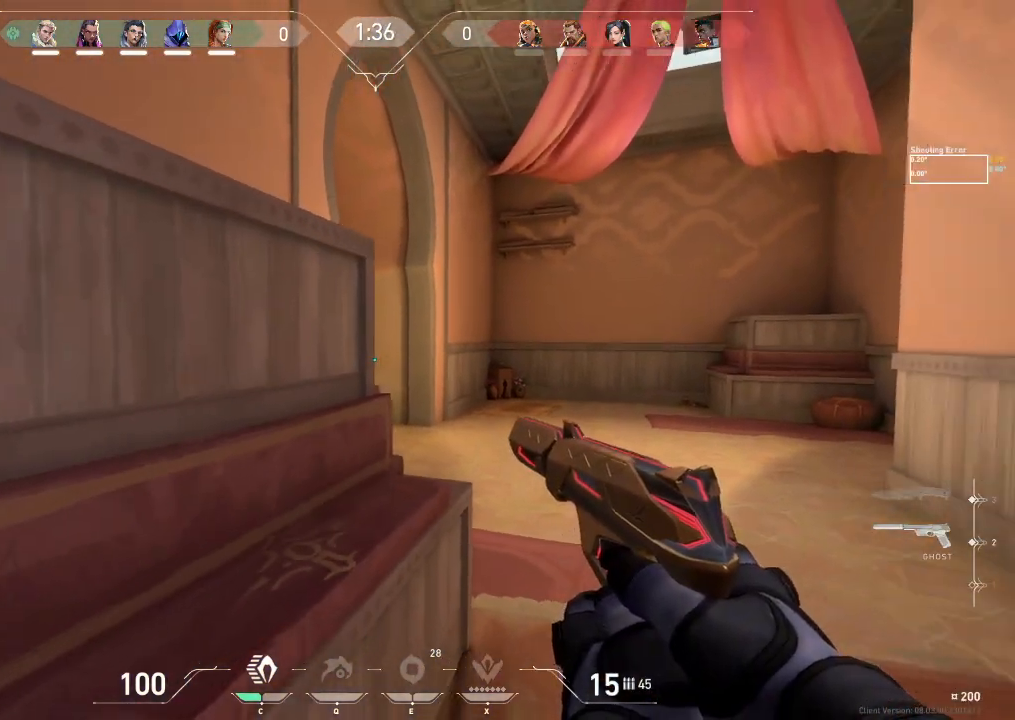
{"keys": ["a"], "events": [[167, "s", "up"]]}
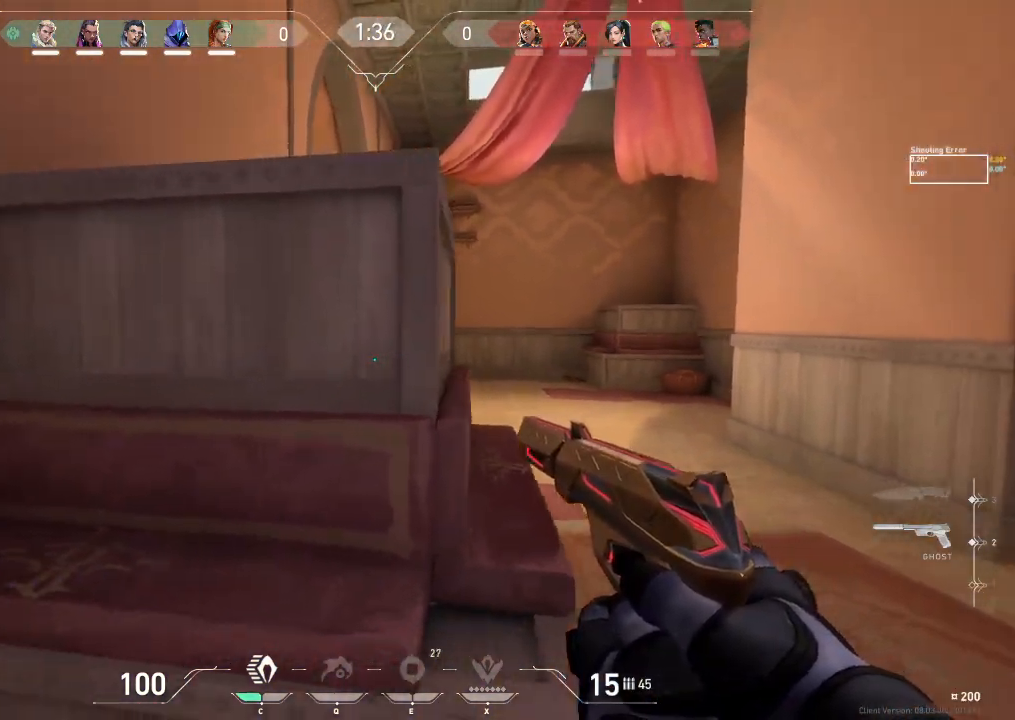
{"keys": ["a", "ctrl"], "events": [[67, "ctrl", "down"], [83, "w", "down"], [467, "w", "up"]]}
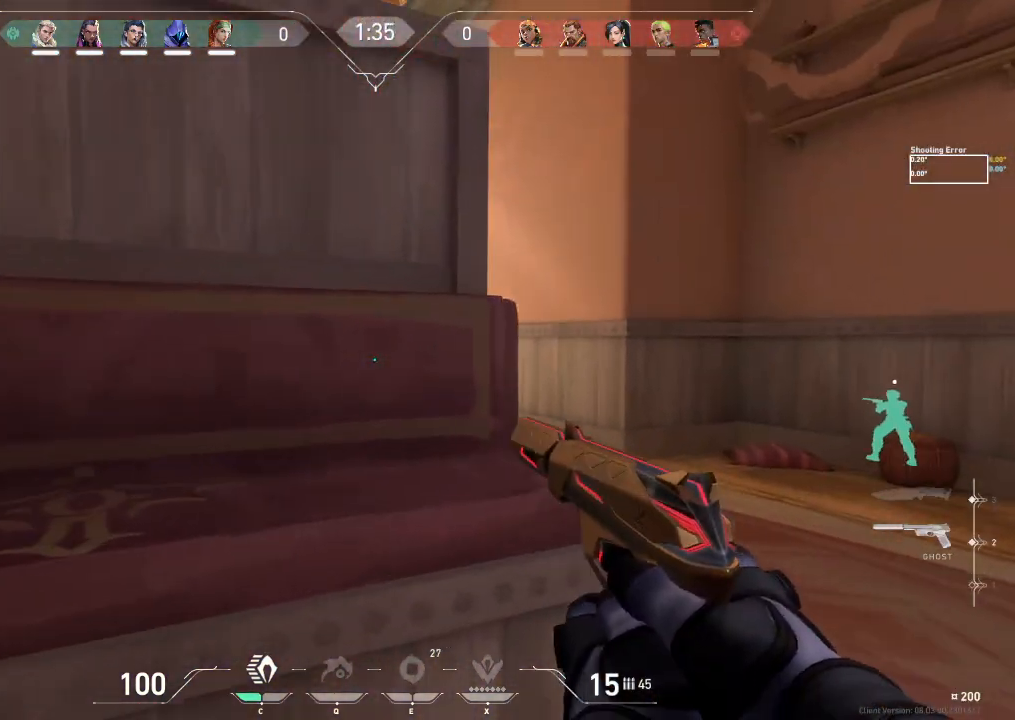
{"keys": ["a", "ctrl"], "events": []}
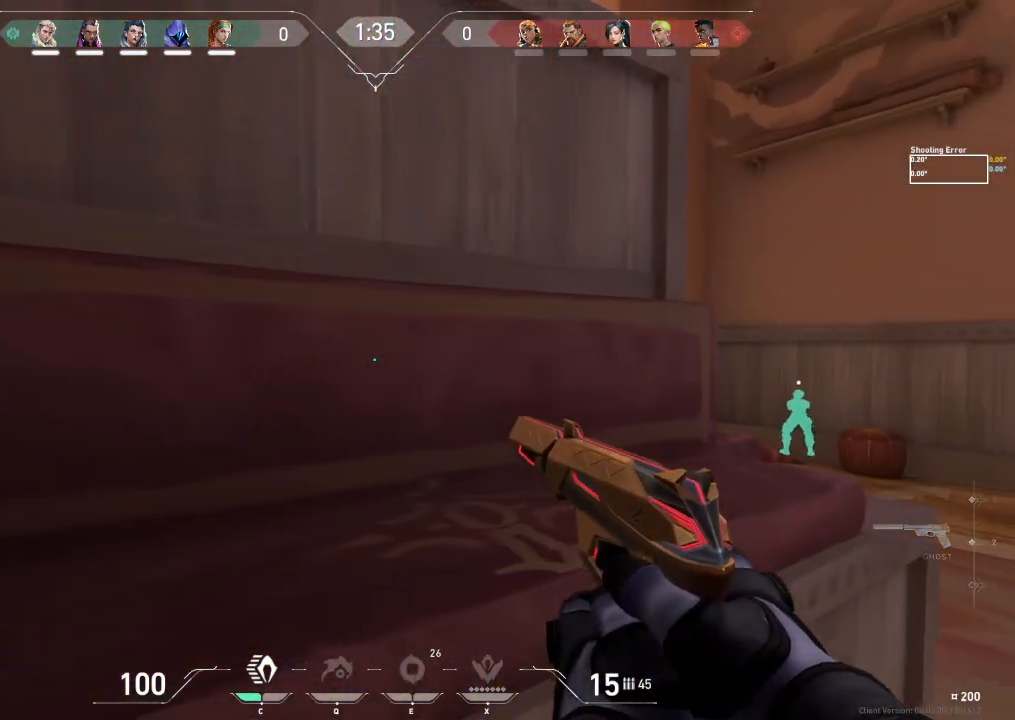
{"keys": ["ctrl"], "events": [[150, "a", "up"]]}
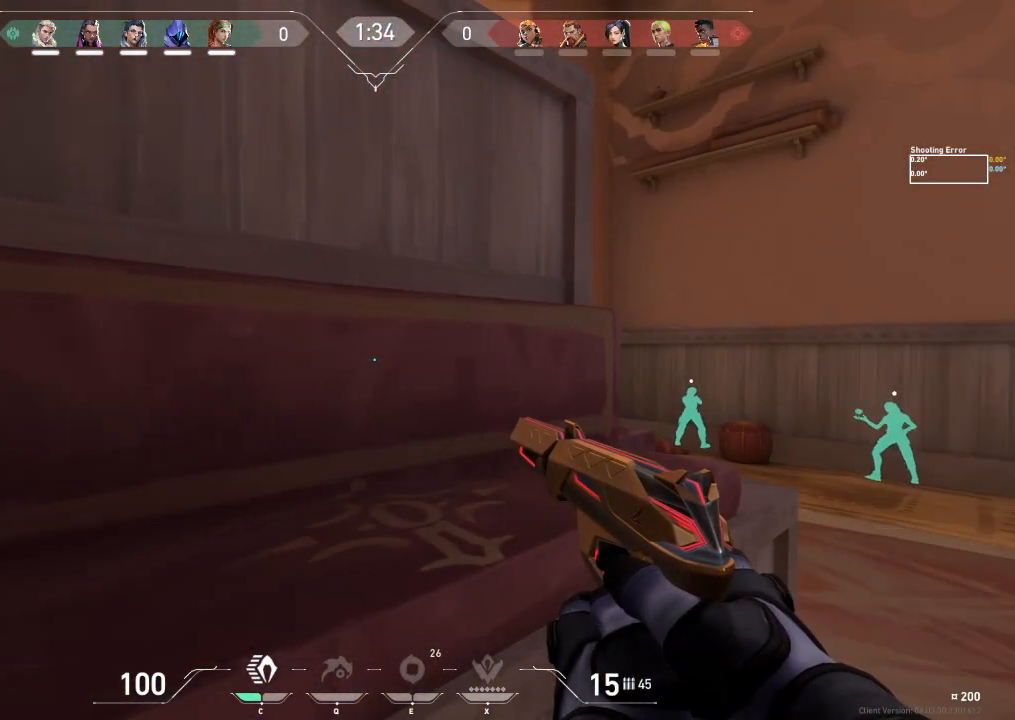
{"keys": ["ctrl"], "events": []}
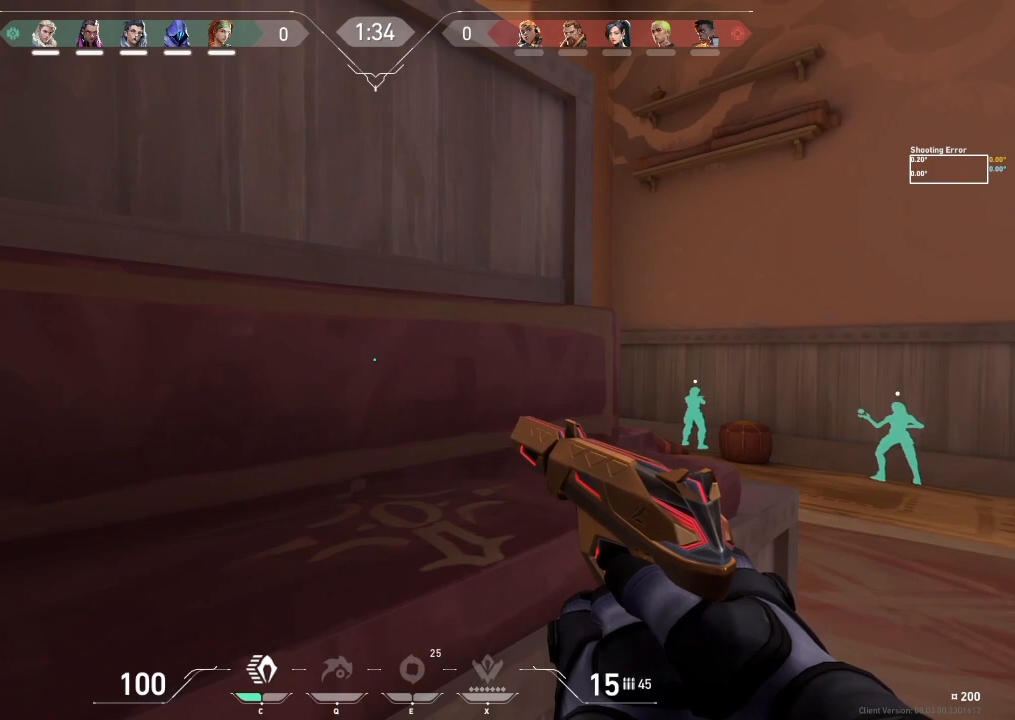
{"keys": ["ctrl"], "events": []}
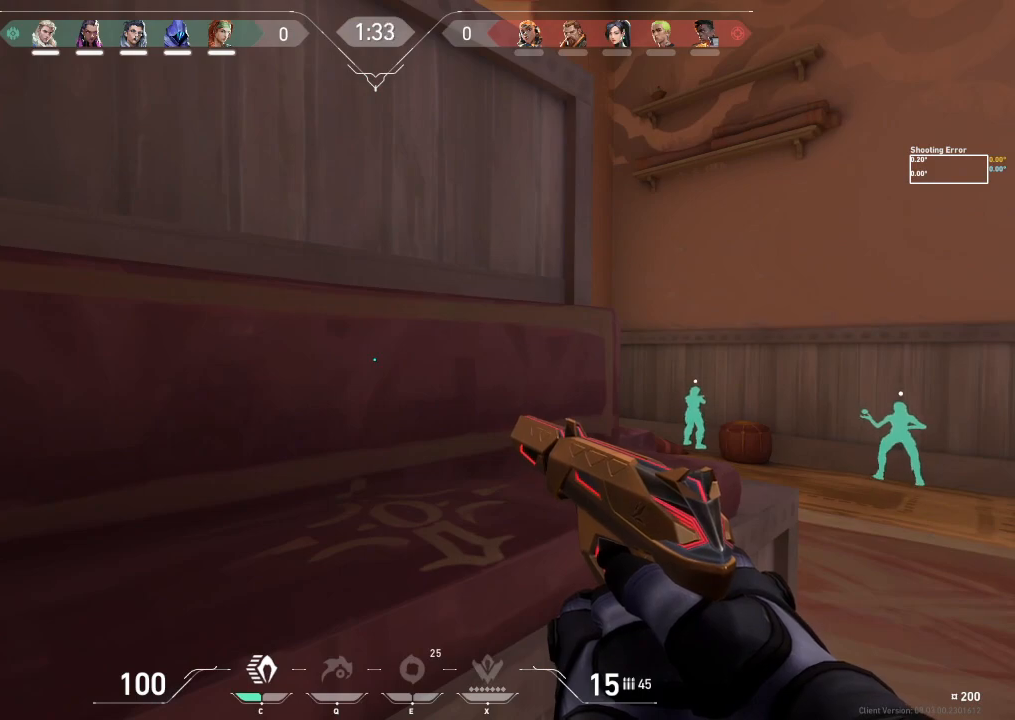
{"keys": ["ctrl"], "events": []}
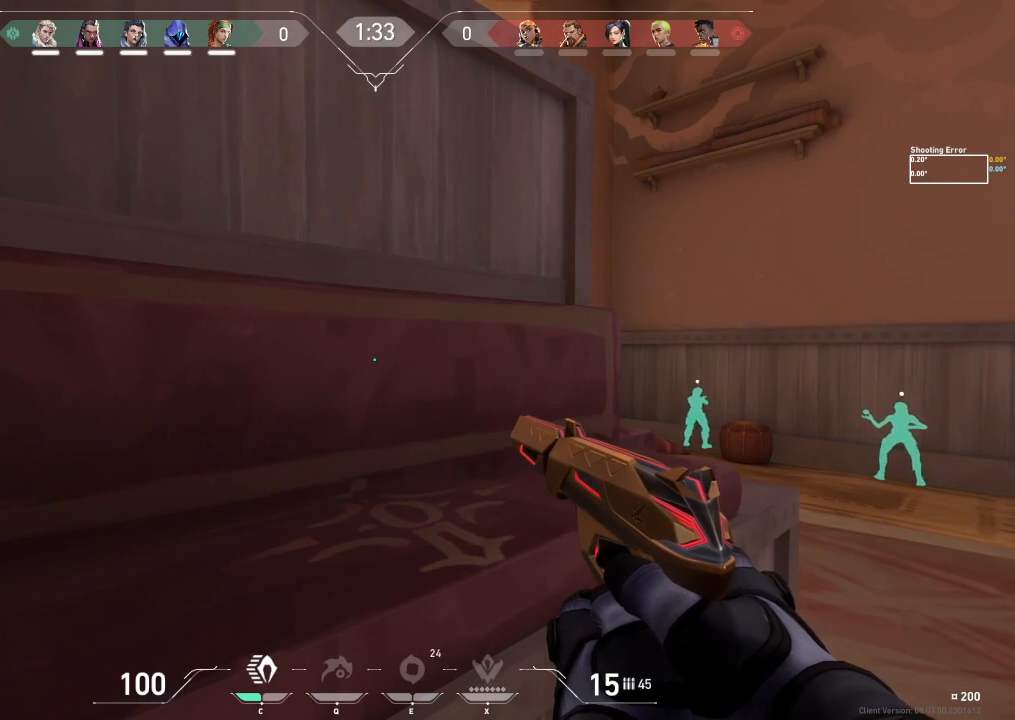
{"keys": ["ctrl"], "events": []}
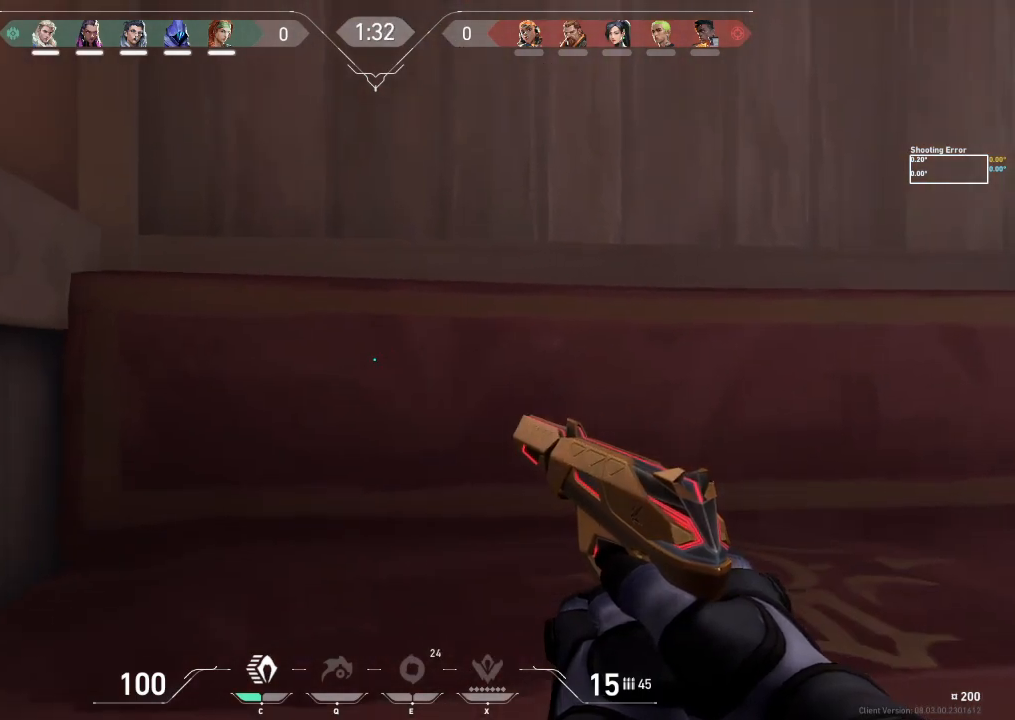
{"keys": ["ctrl"], "events": []}
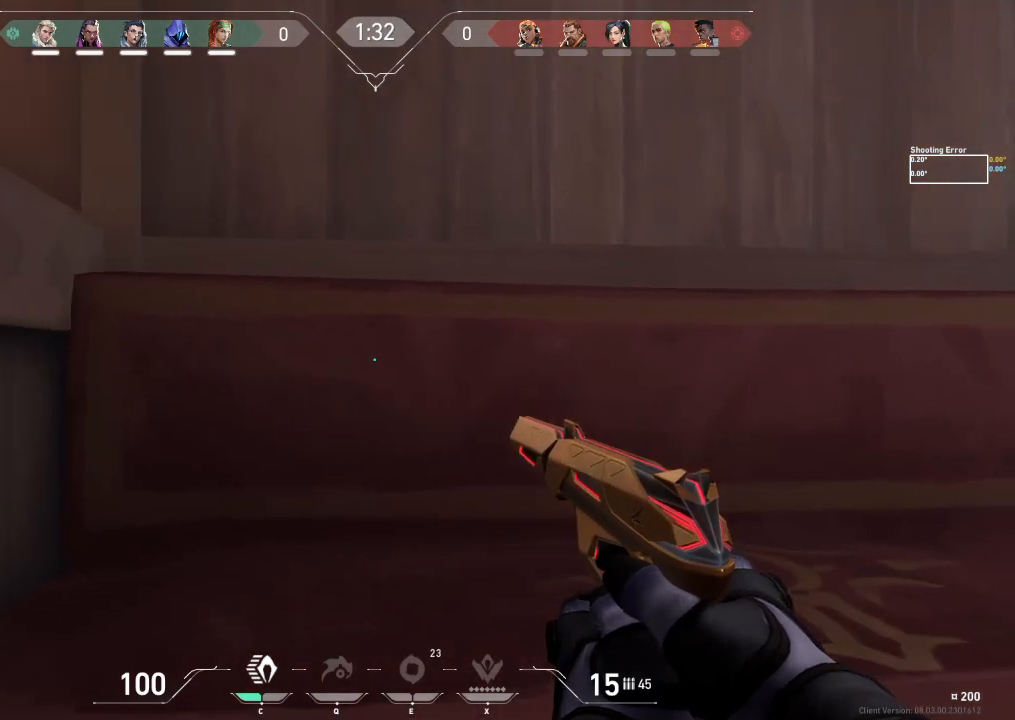
{"keys": ["ctrl"], "events": []}
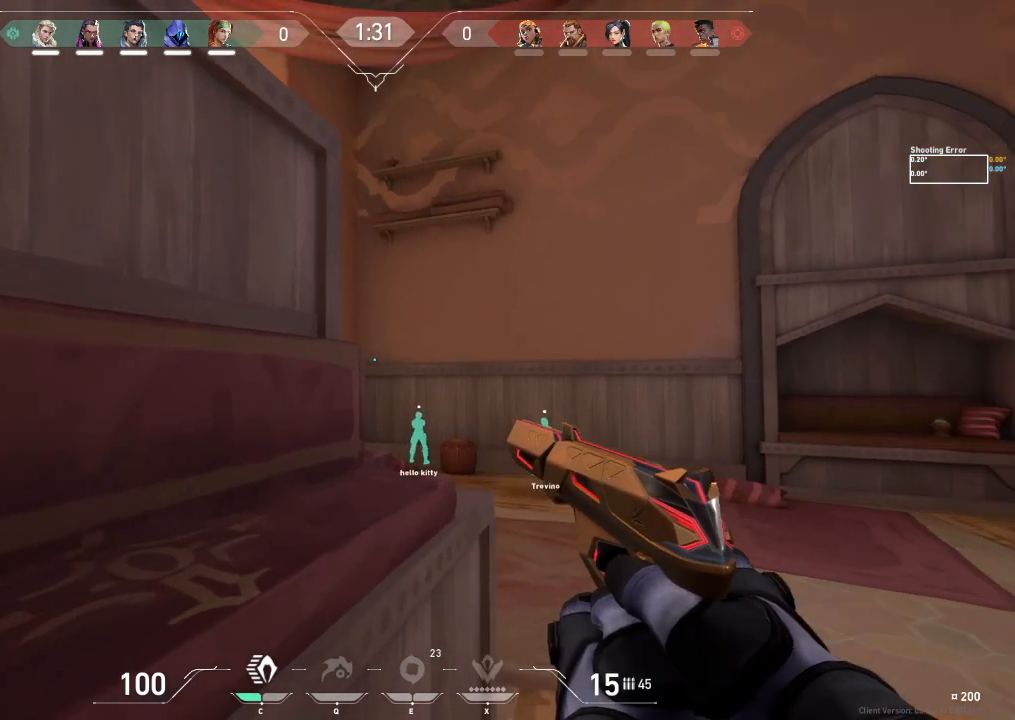
{"keys": ["ctrl"], "events": []}
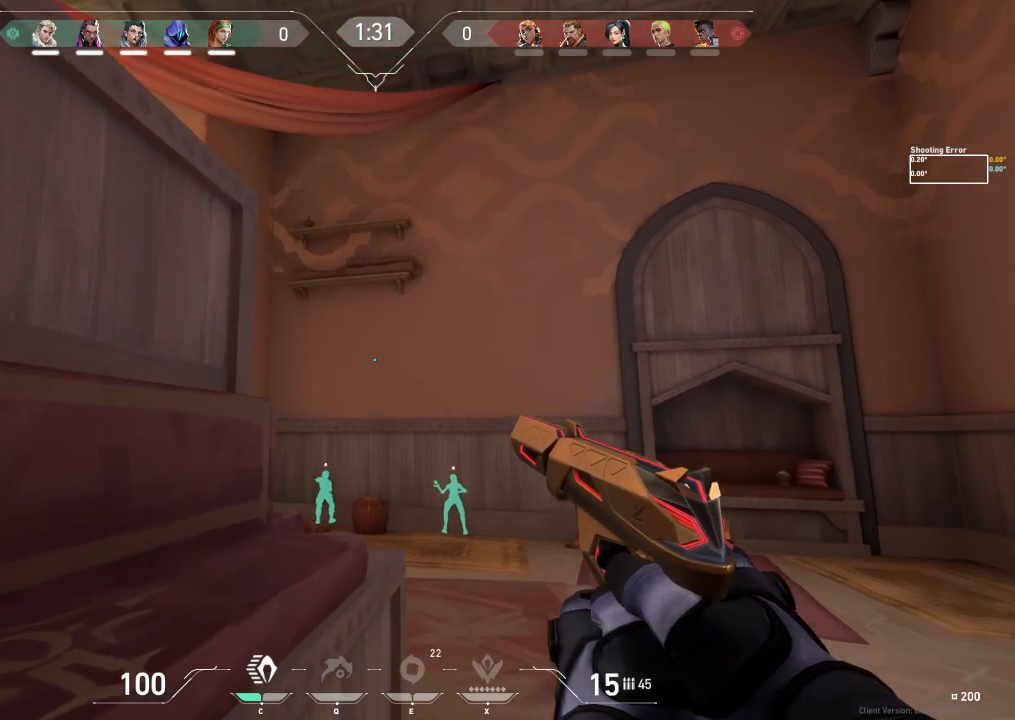
{"keys": ["ctrl"], "events": []}